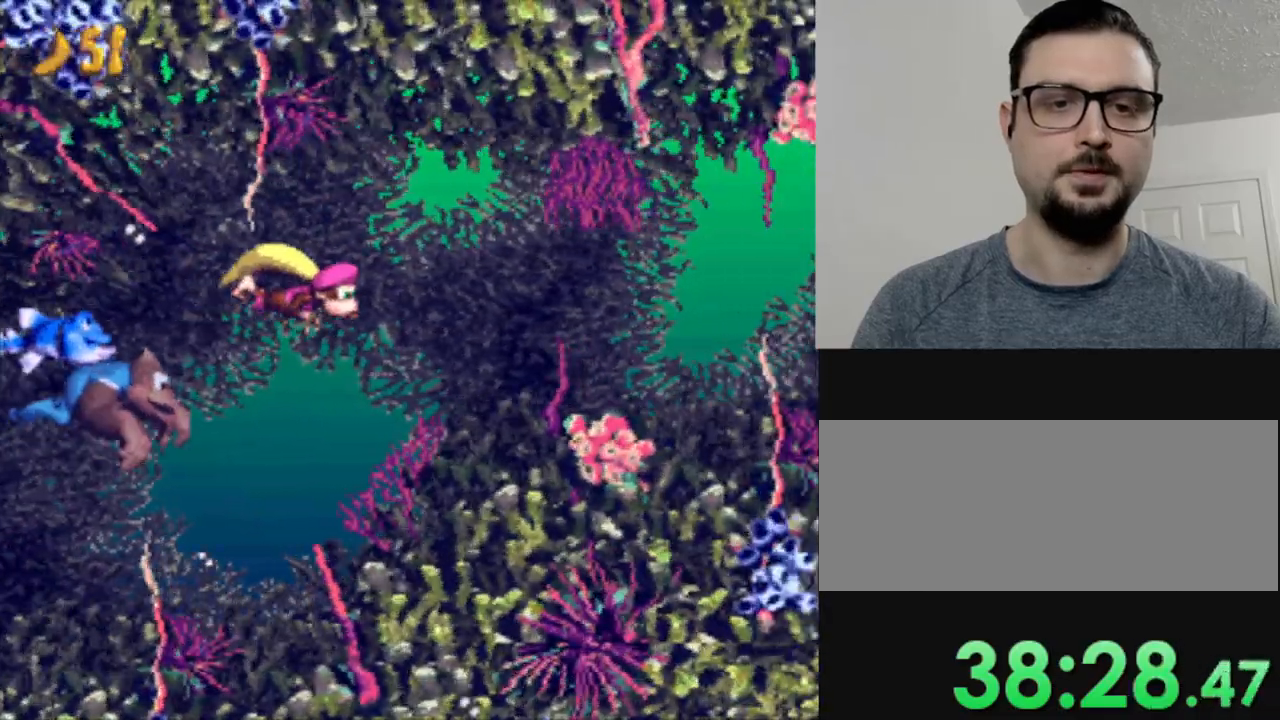
Gameplay with a controller (Nintendo layout); each line is a JSON object with the inputs held at the frame after it. "events" lists button and stick changes between this image and that frame as [ms after this image, input, new state], when the widget could be followed in between. Not read: DPAD_DOWN L3 R3.
{"buttons": ["B", "Y", "DPAD_RIGHT"], "events": [[33, "Y", "down"], [500, "B", "down"]]}
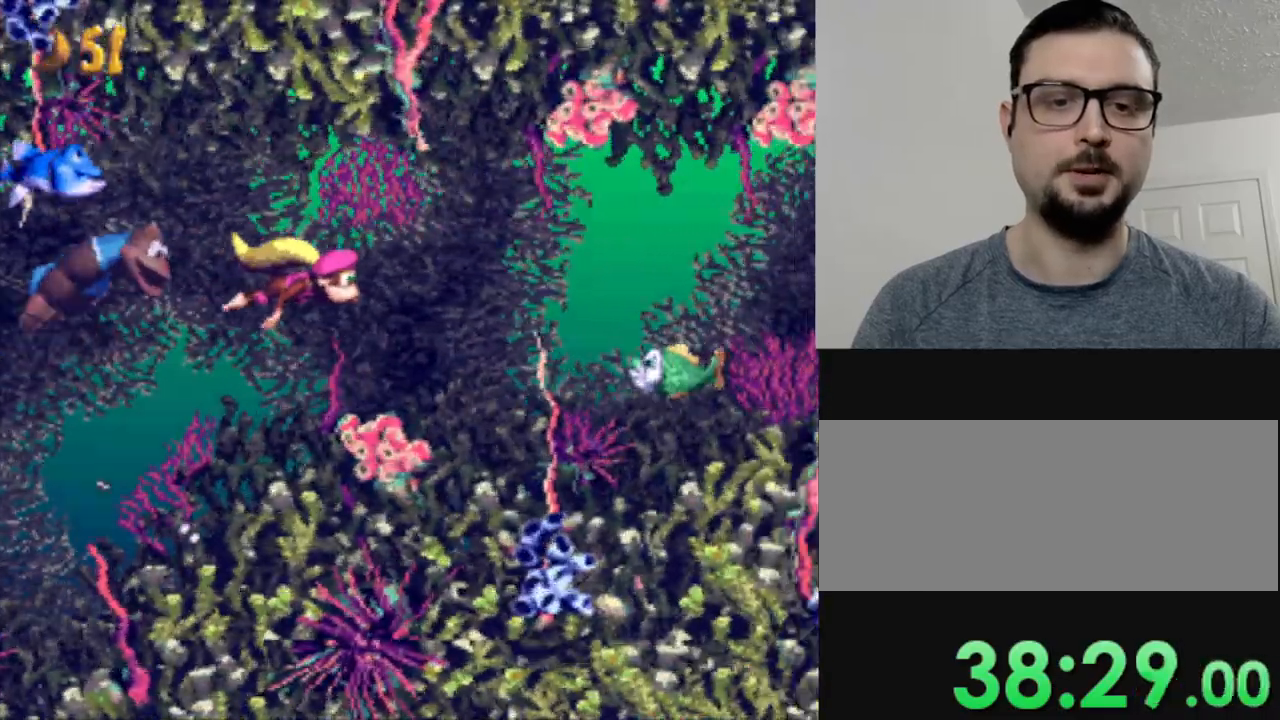
{"buttons": ["DPAD_RIGHT"], "events": [[184, "B", "up"], [217, "Y", "up"]]}
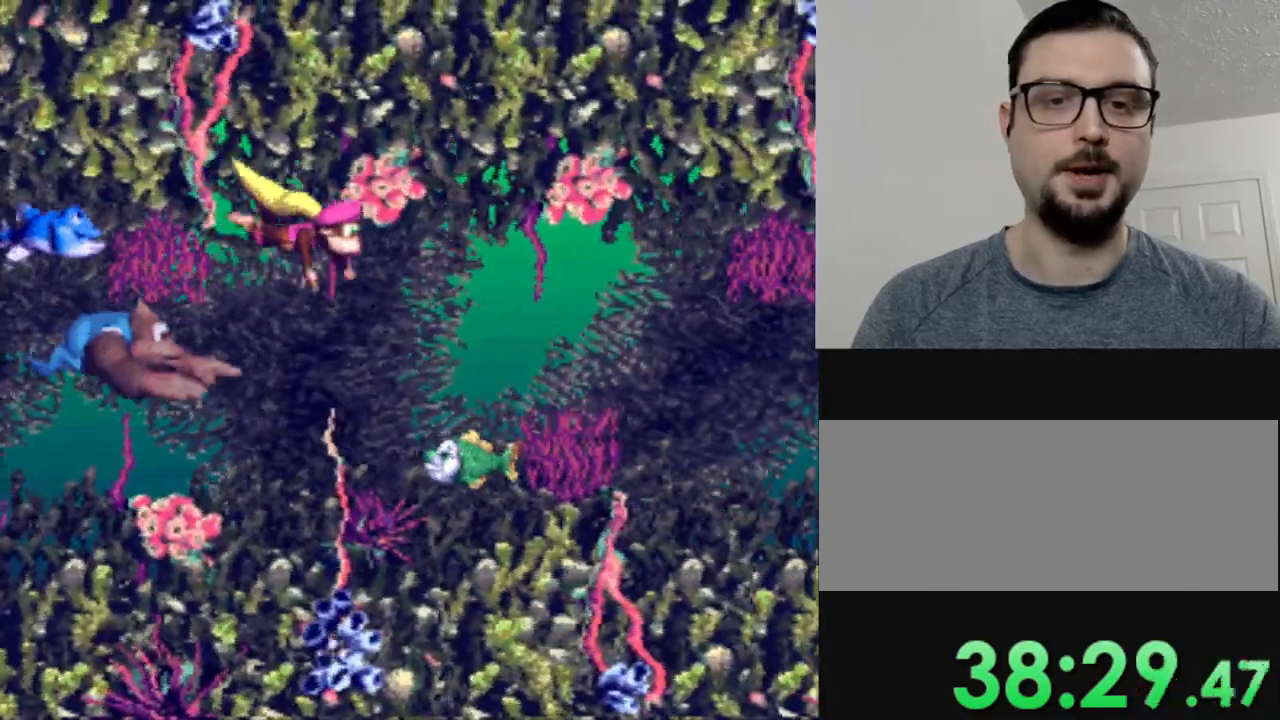
{"buttons": ["DPAD_RIGHT"], "events": []}
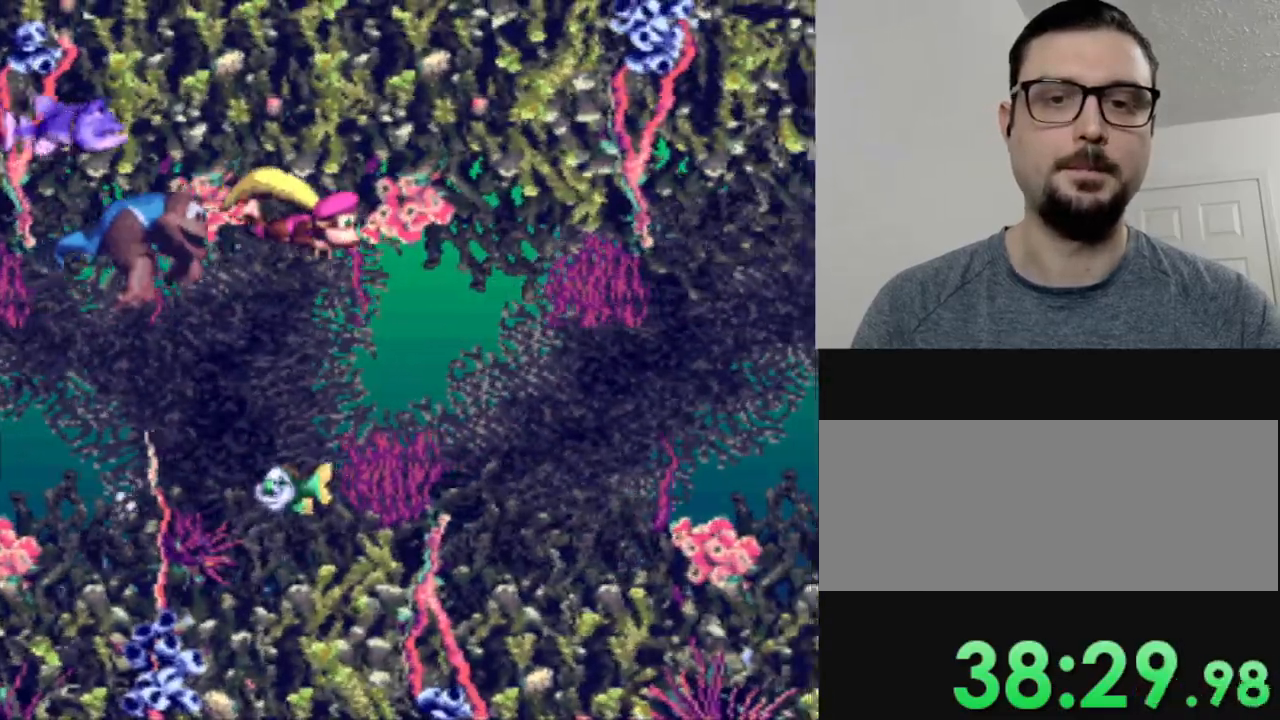
{"buttons": ["Y"], "events": [[67, "DPAD_RIGHT", "up"], [100, "Y", "down"], [267, "Y", "up"], [367, "Y", "down"]]}
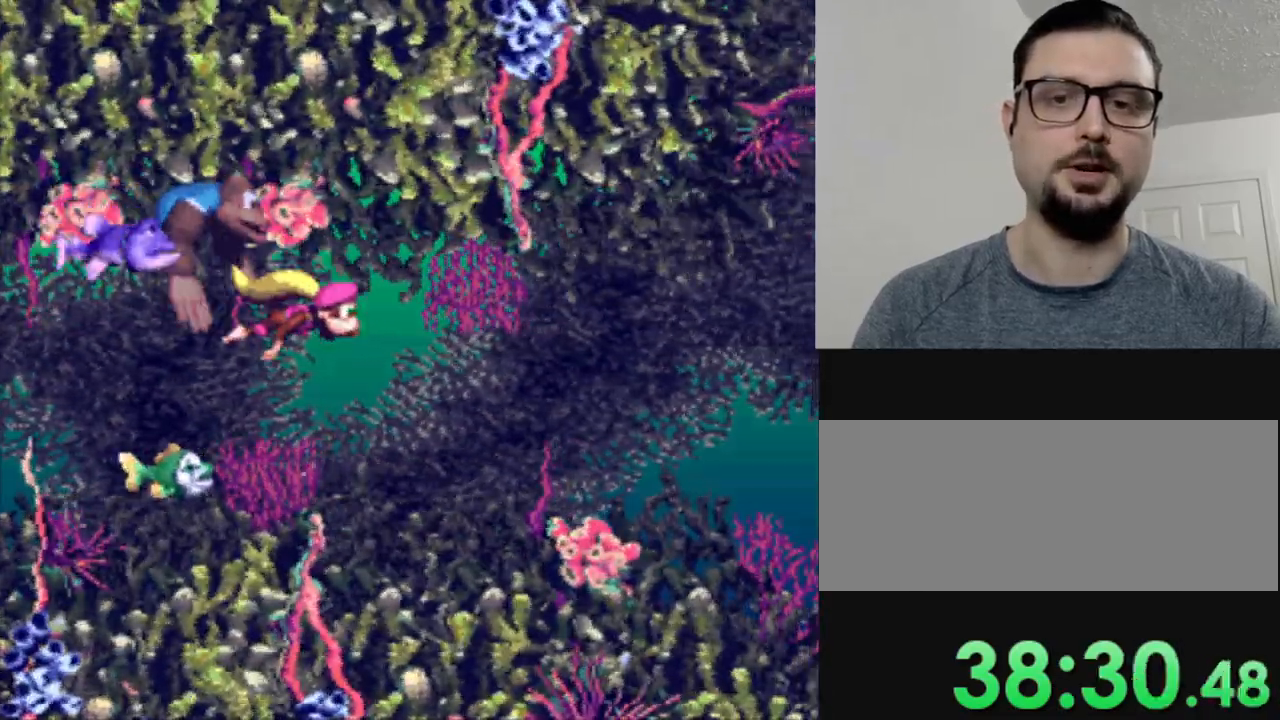
{"buttons": [], "events": [[433, "Y", "up"]]}
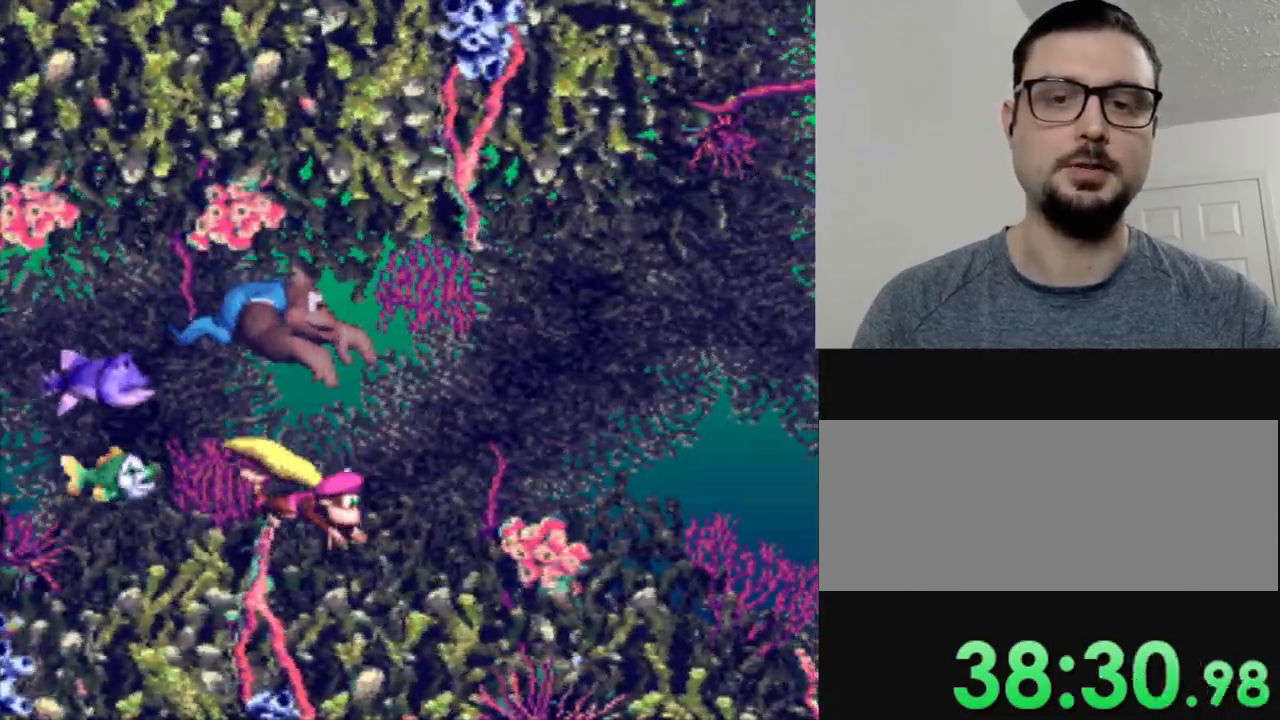
{"buttons": ["Y"], "events": [[50, "DPAD_RIGHT", "down"], [117, "Y", "down"], [384, "DPAD_RIGHT", "up"]]}
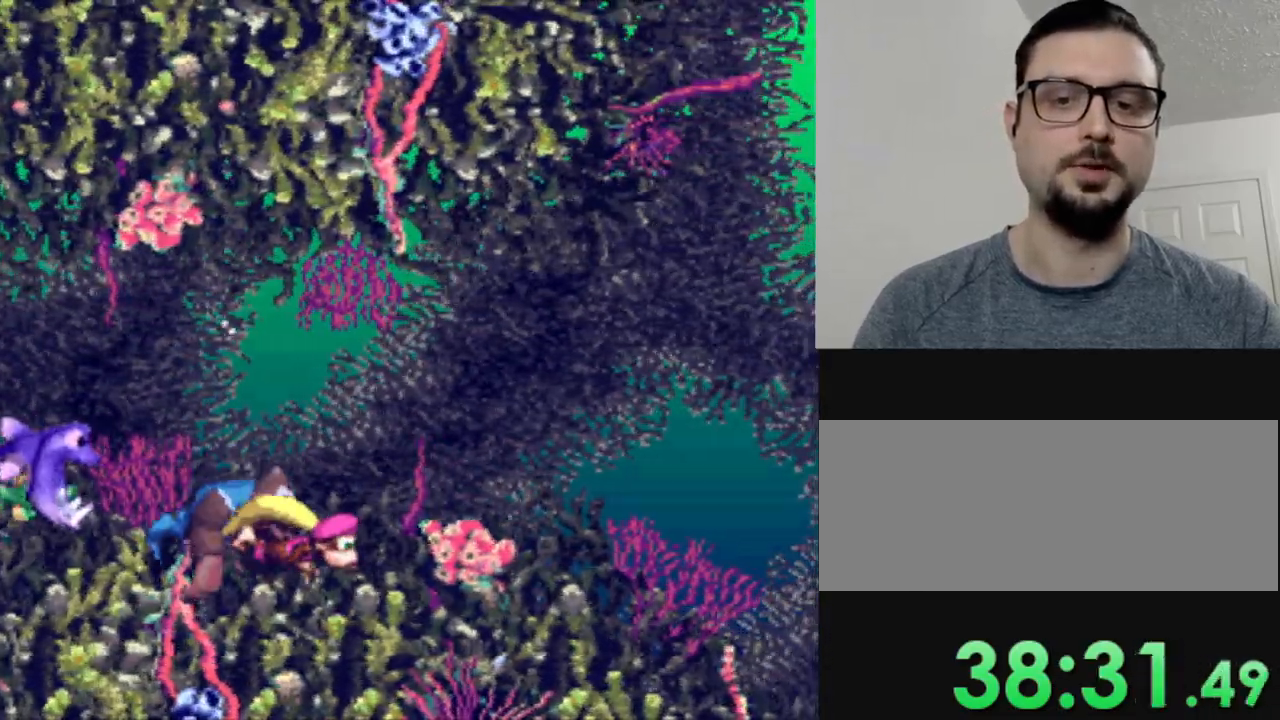
{"buttons": ["B", "Y", "DPAD_RIGHT"], "events": [[116, "DPAD_RIGHT", "down"], [450, "B", "down"]]}
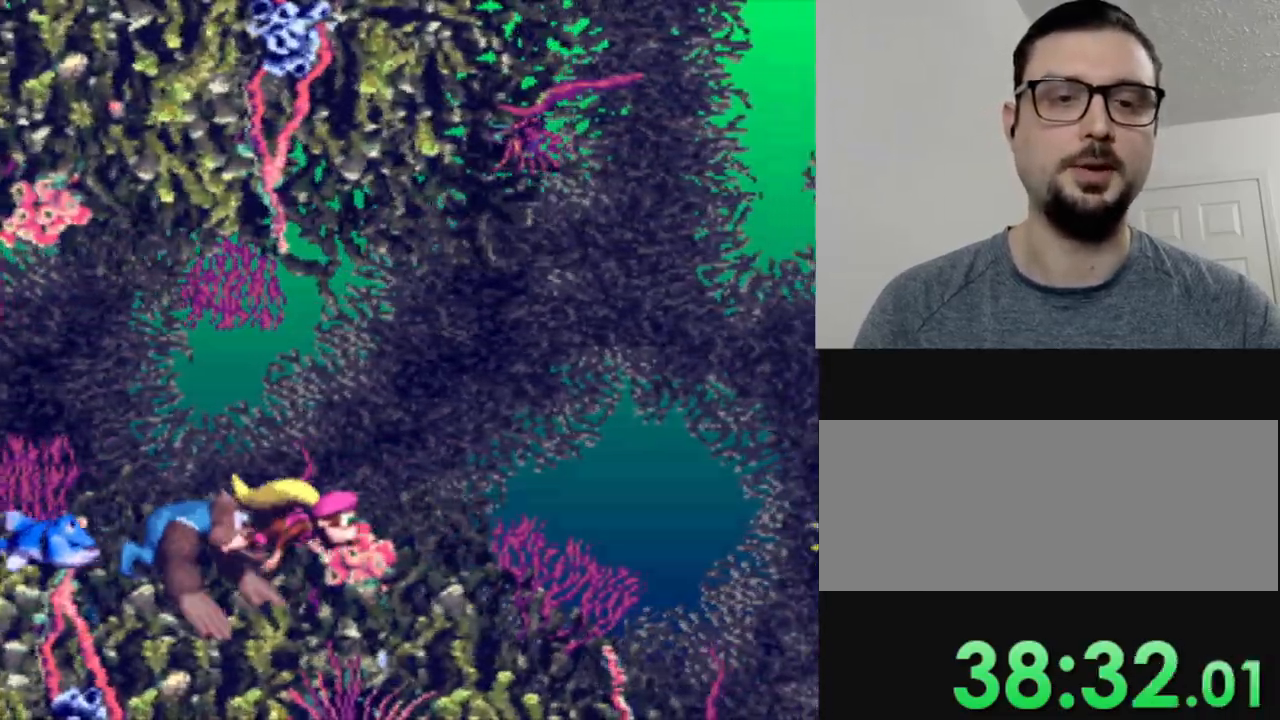
{"buttons": ["Y", "DPAD_RIGHT"], "events": [[117, "B", "up"]]}
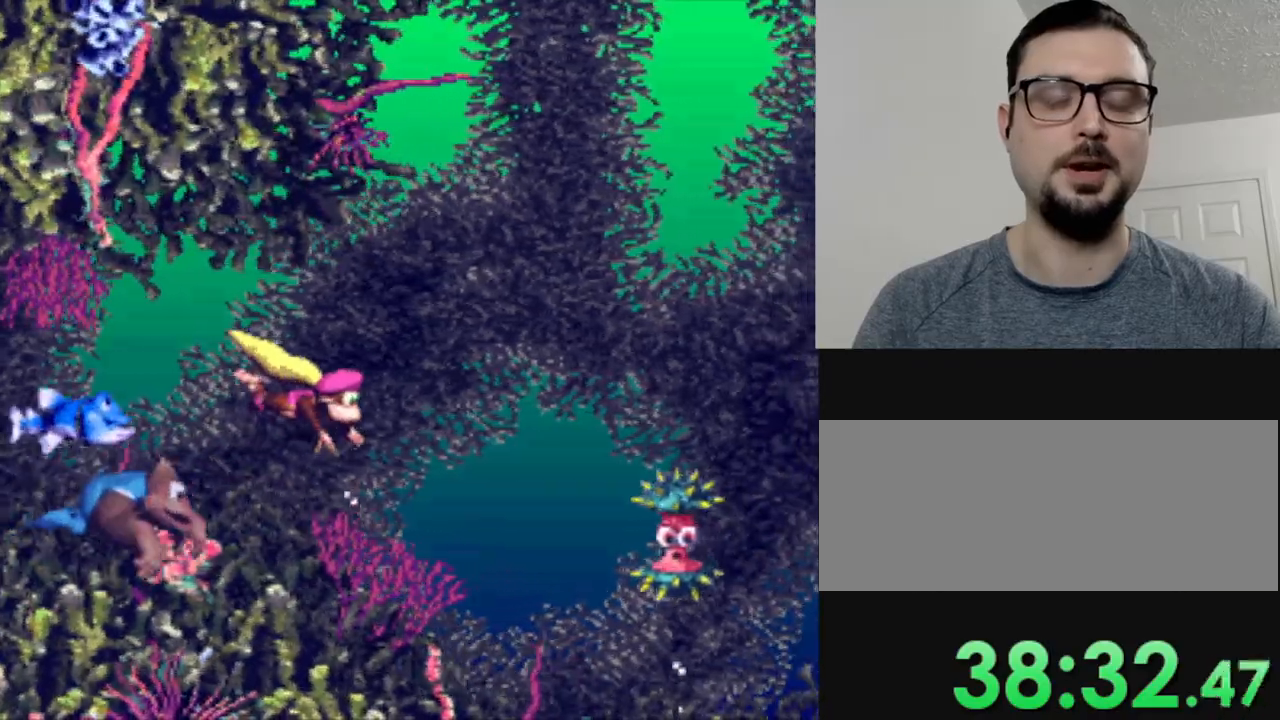
{"buttons": ["Y"], "events": [[50, "B", "down"], [166, "B", "up"], [217, "Y", "up"], [433, "DPAD_RIGHT", "up"], [483, "Y", "down"]]}
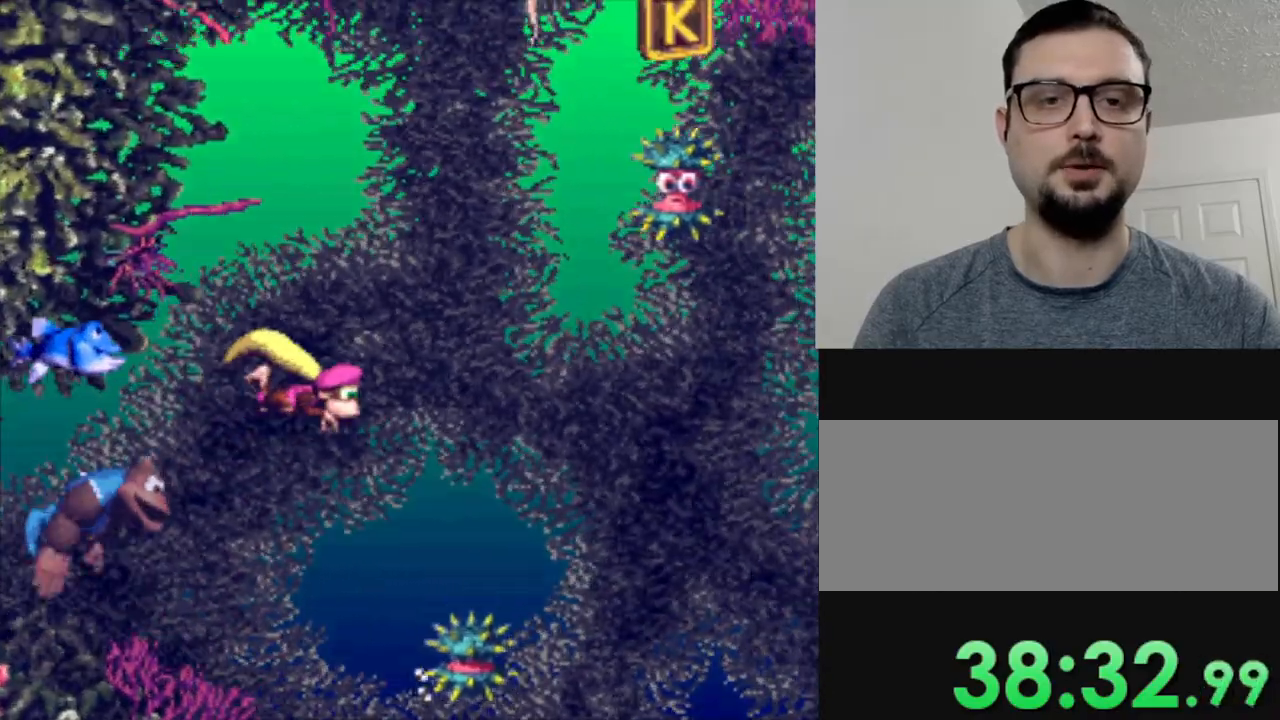
{"buttons": ["Y", "DPAD_RIGHT"], "events": [[34, "DPAD_RIGHT", "down"]]}
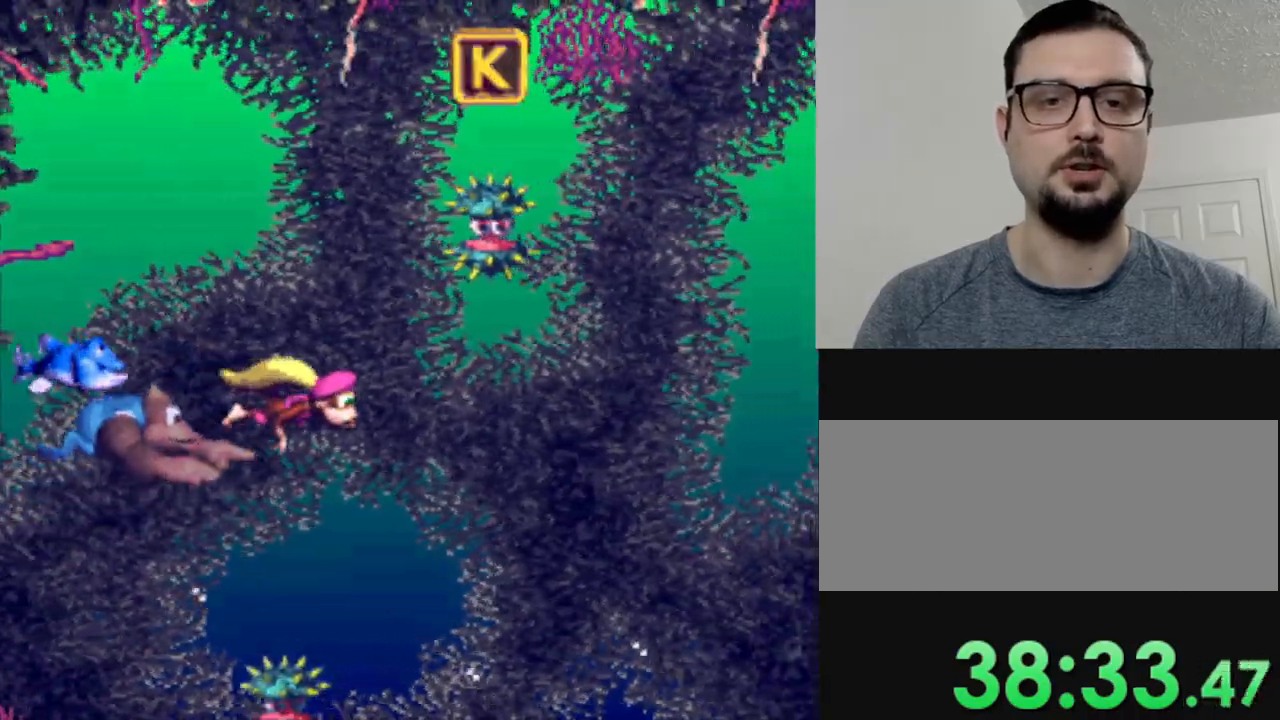
{"buttons": ["Y", "DPAD_RIGHT"], "events": []}
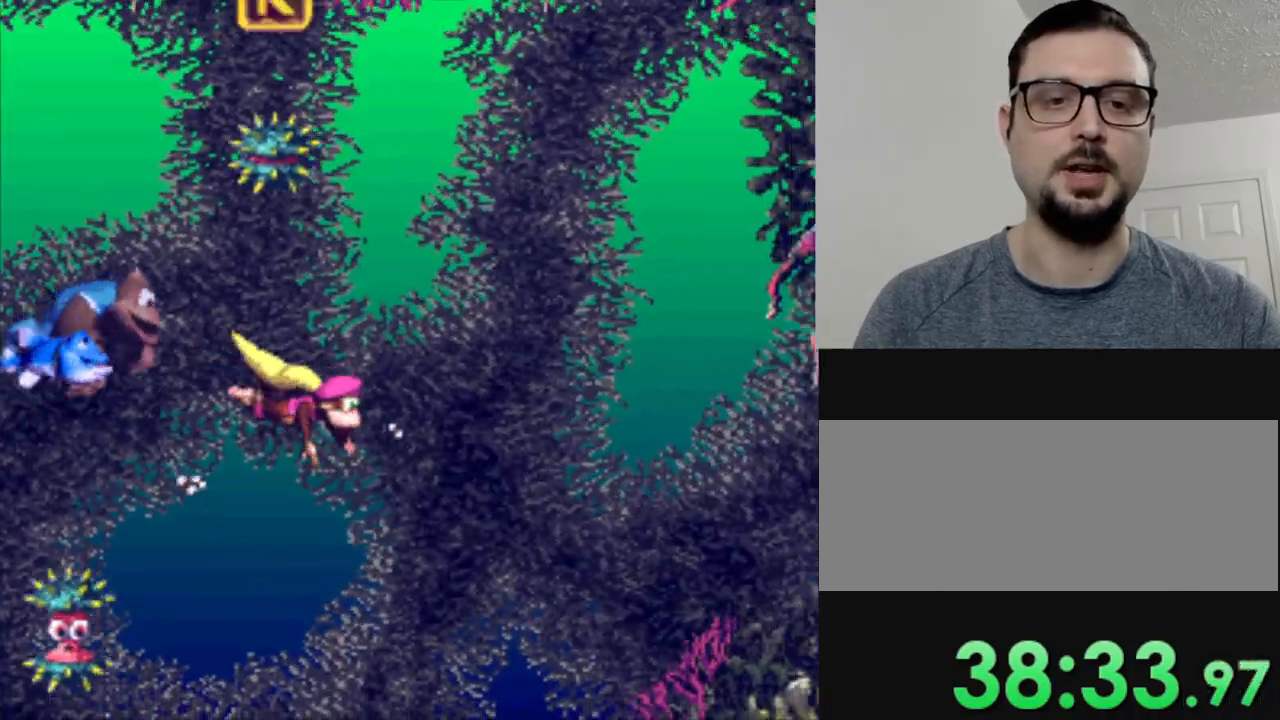
{"buttons": ["Y", "DPAD_RIGHT"], "events": []}
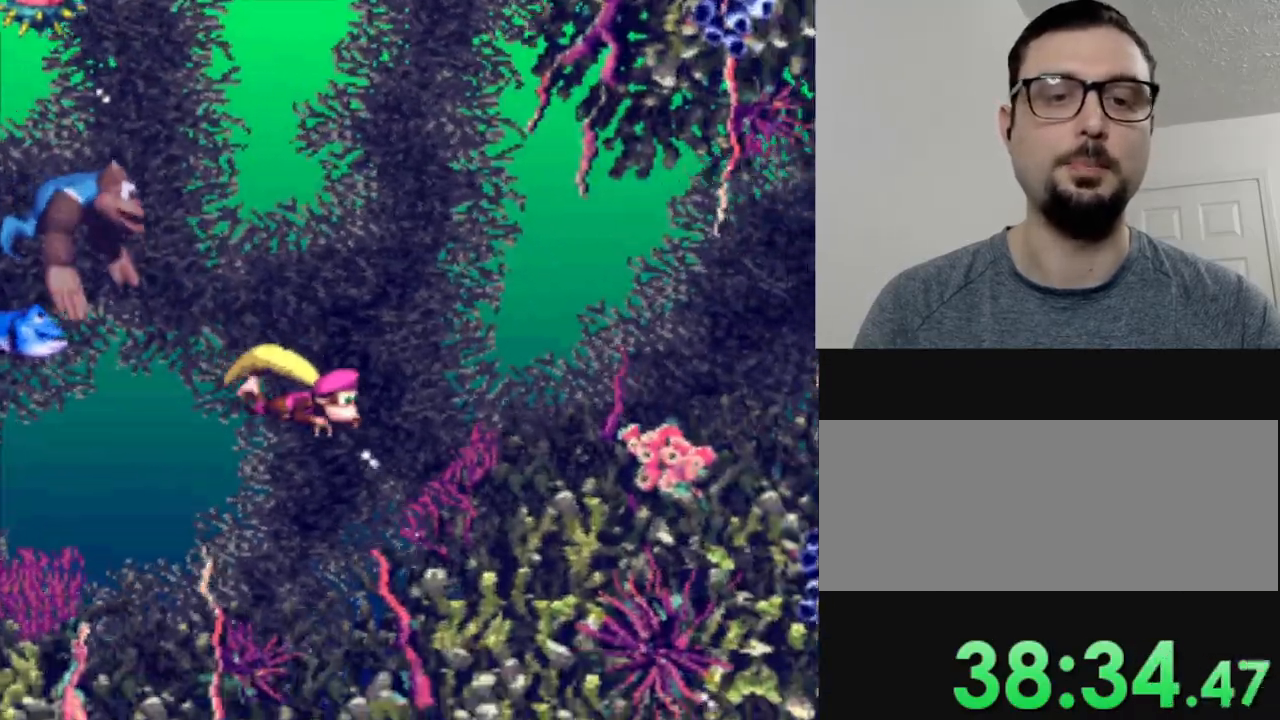
{"buttons": ["Y", "DPAD_RIGHT"], "events": [[166, "B", "down"], [283, "B", "up"]]}
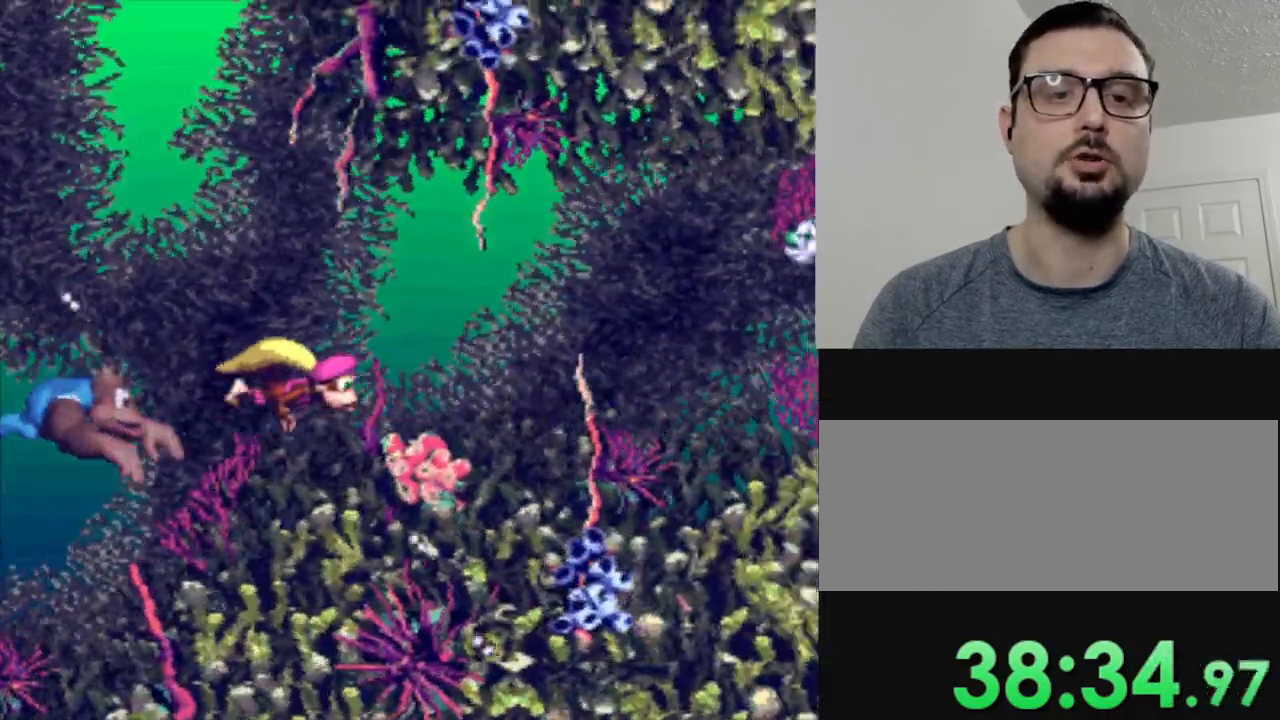
{"buttons": ["Y"], "events": [[434, "DPAD_RIGHT", "up"]]}
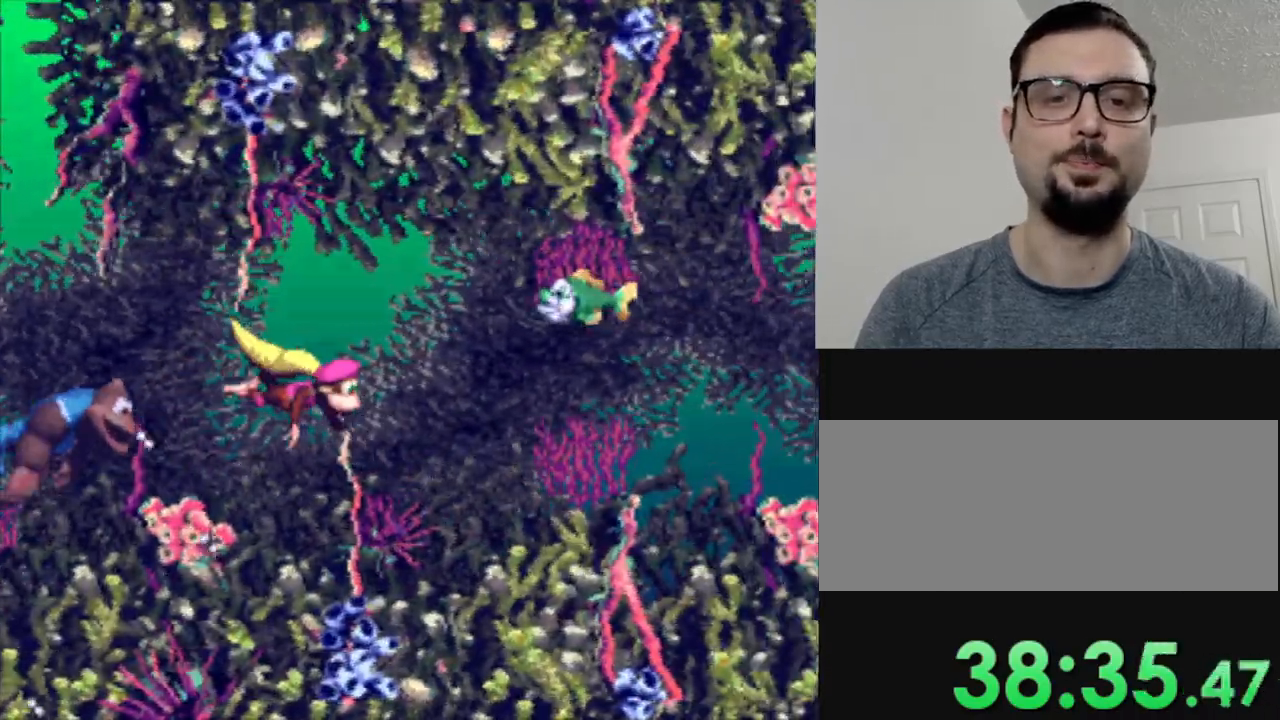
{"buttons": ["Y", "DPAD_RIGHT"], "events": [[33, "DPAD_RIGHT", "down"]]}
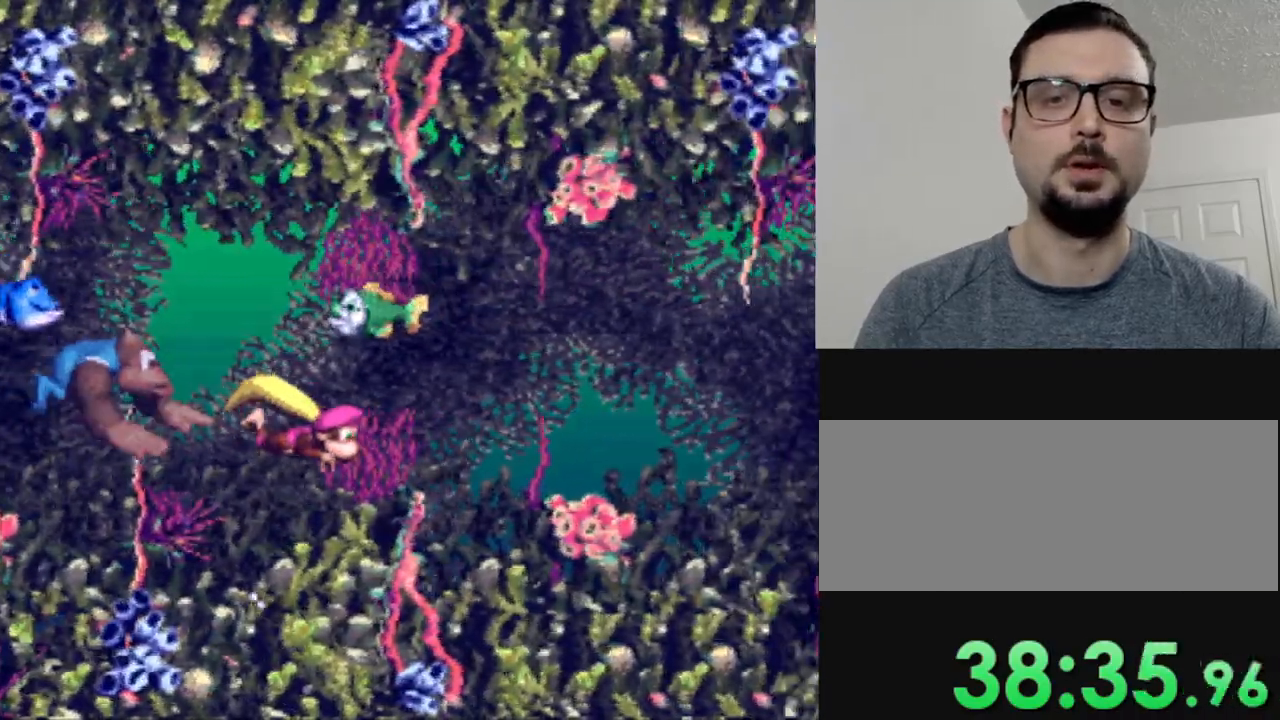
{"buttons": ["Y", "DPAD_RIGHT"], "events": []}
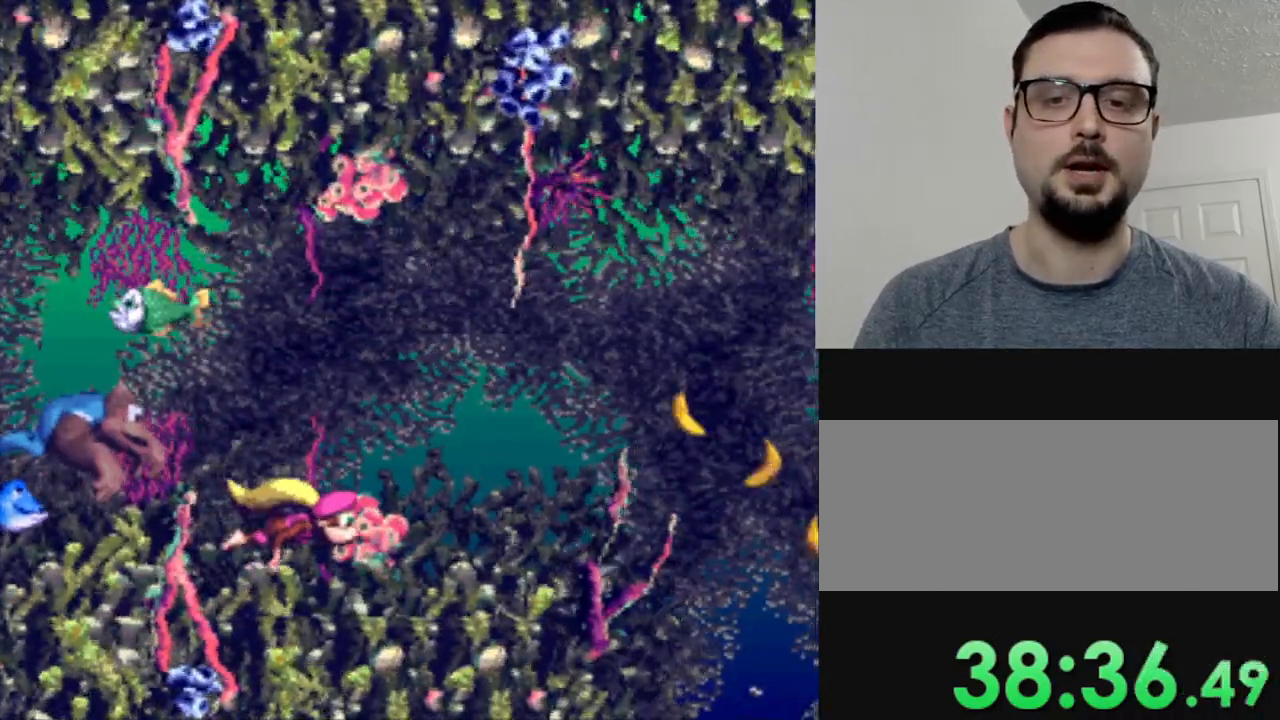
{"buttons": ["B", "Y"], "events": [[83, "DPAD_RIGHT", "up"], [317, "B", "down"]]}